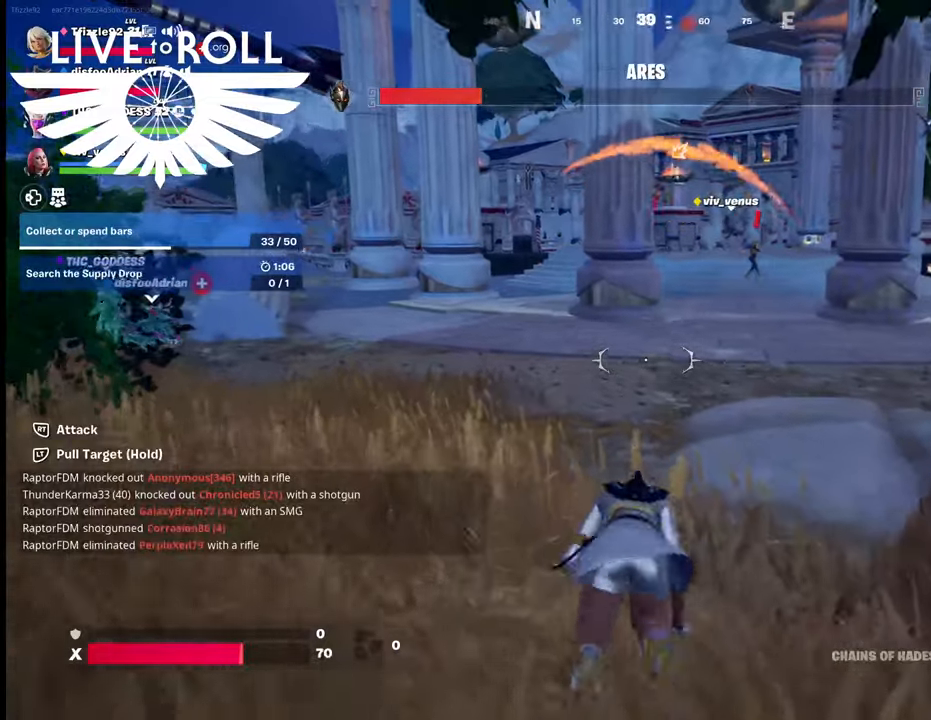
Gameplay with a controller (Xbox layout); each line is a JSON object with the inputs held at the frame after it. "events" lists button and stick changes between this image and that frame as [ms after this image, input, new state], when the widget could be followed in between.
{"buttons": [], "left_stick": "up", "right_stick": "left", "events": [[267, "right_stick", "center"], [400, "right_stick", "up-left"], [500, "right_stick", "left"]]}
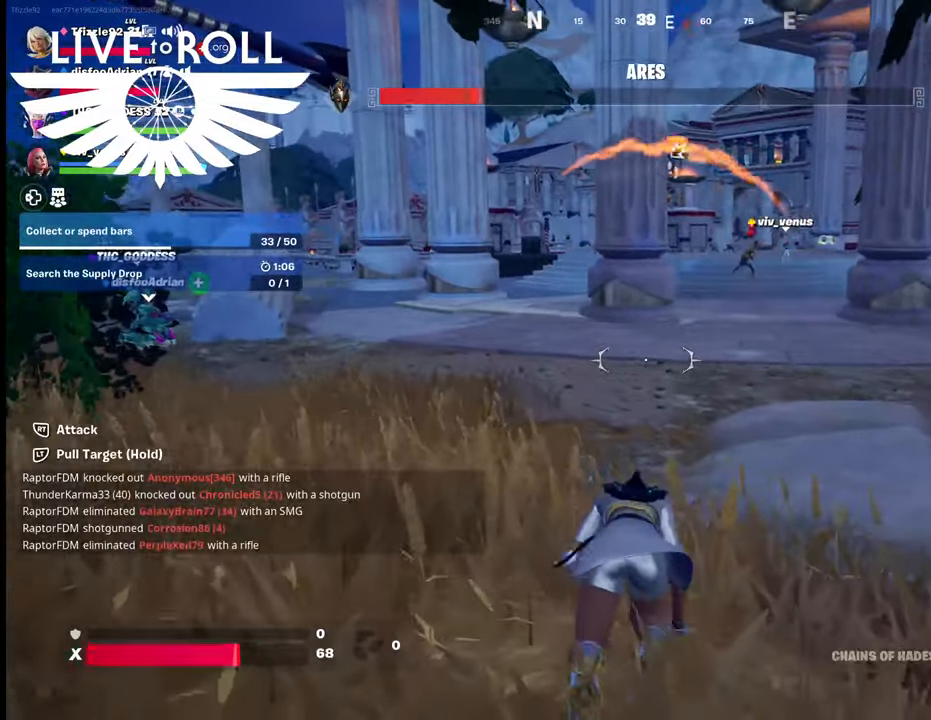
{"buttons": [], "left_stick": "up", "right_stick": "left", "events": []}
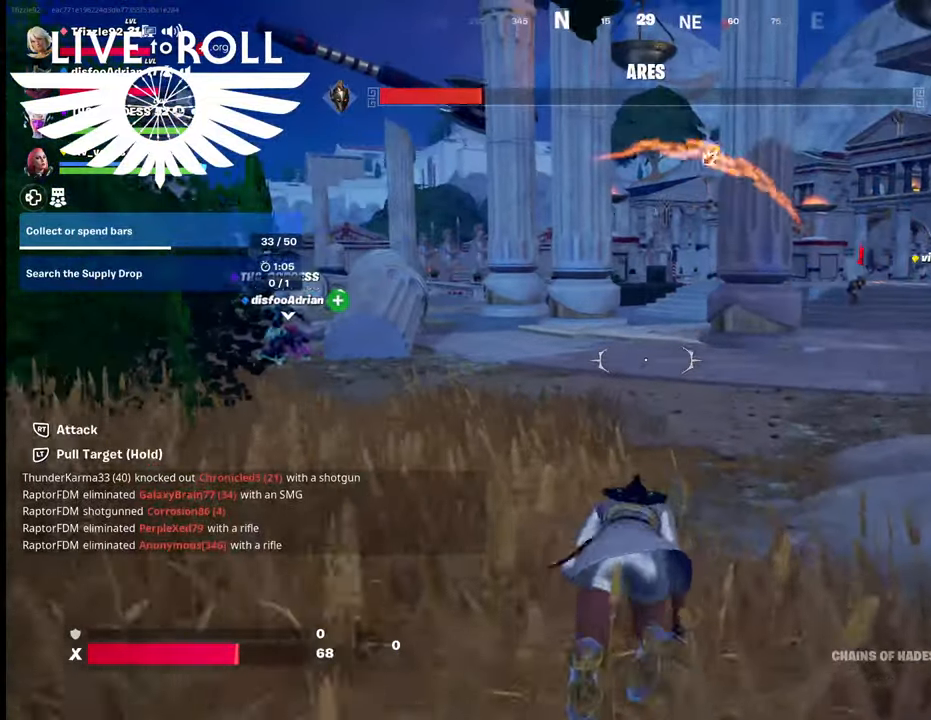
{"buttons": [], "left_stick": "up", "right_stick": "center", "events": [[34, "right_stick", "center"]]}
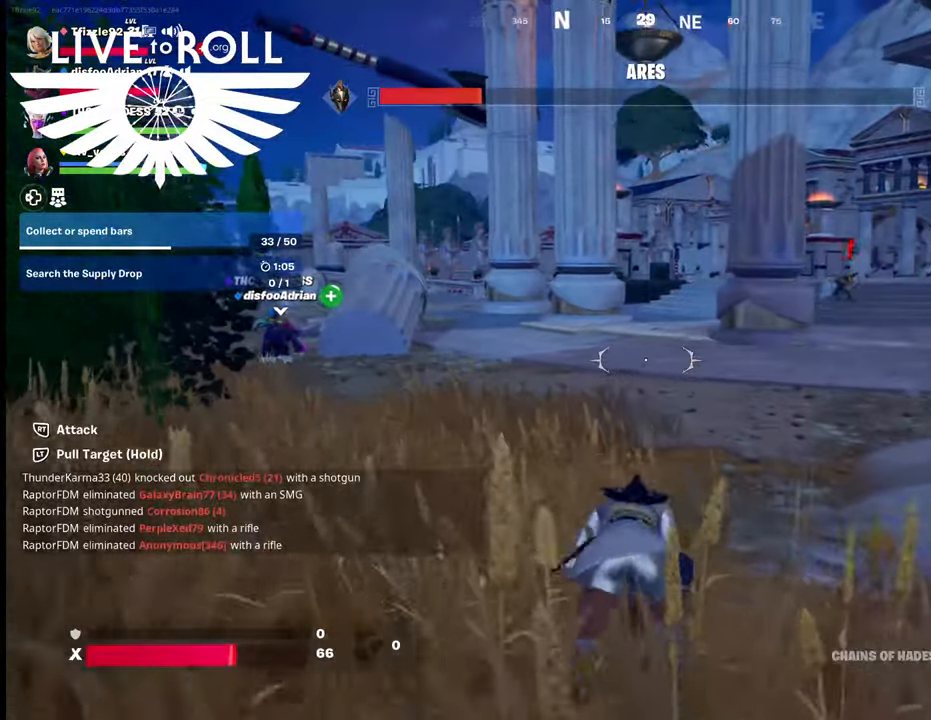
{"buttons": [], "left_stick": "up", "right_stick": "left", "events": [[434, "right_stick", "left"]]}
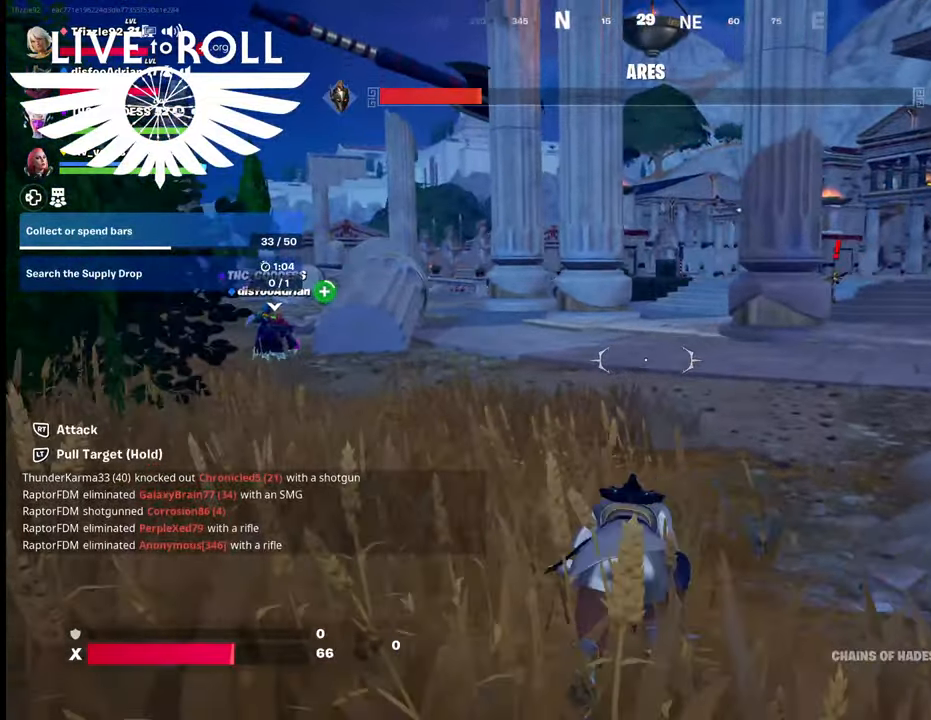
{"buttons": [], "left_stick": "up", "right_stick": "left", "events": []}
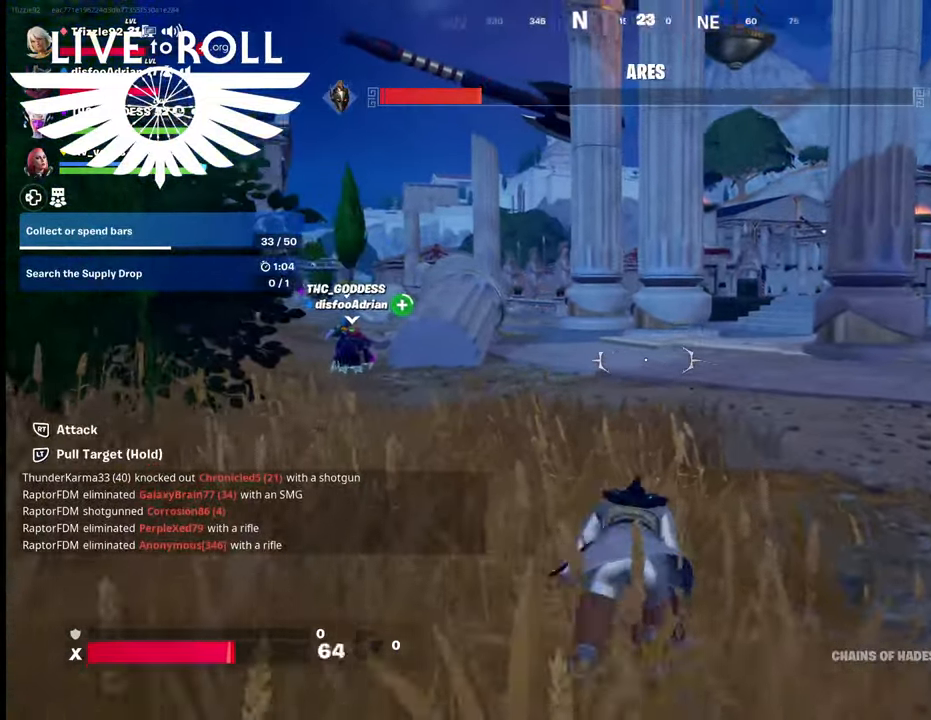
{"buttons": [], "left_stick": "up", "right_stick": "left", "events": []}
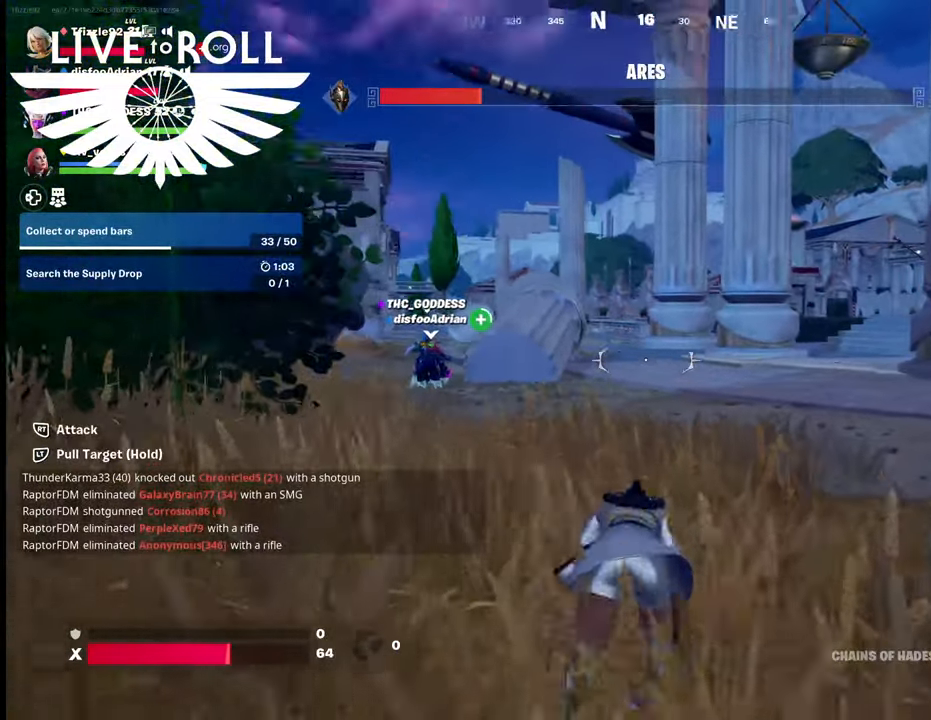
{"buttons": [], "left_stick": "up", "right_stick": "left", "events": []}
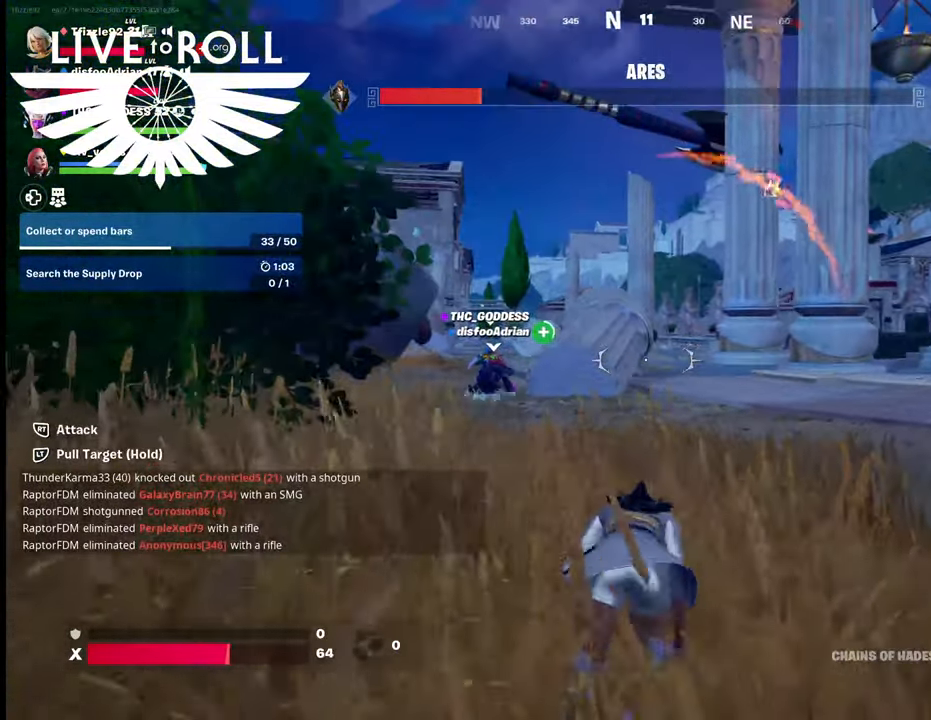
{"buttons": [], "left_stick": "up", "right_stick": "center", "events": [[34, "right_stick", "center"]]}
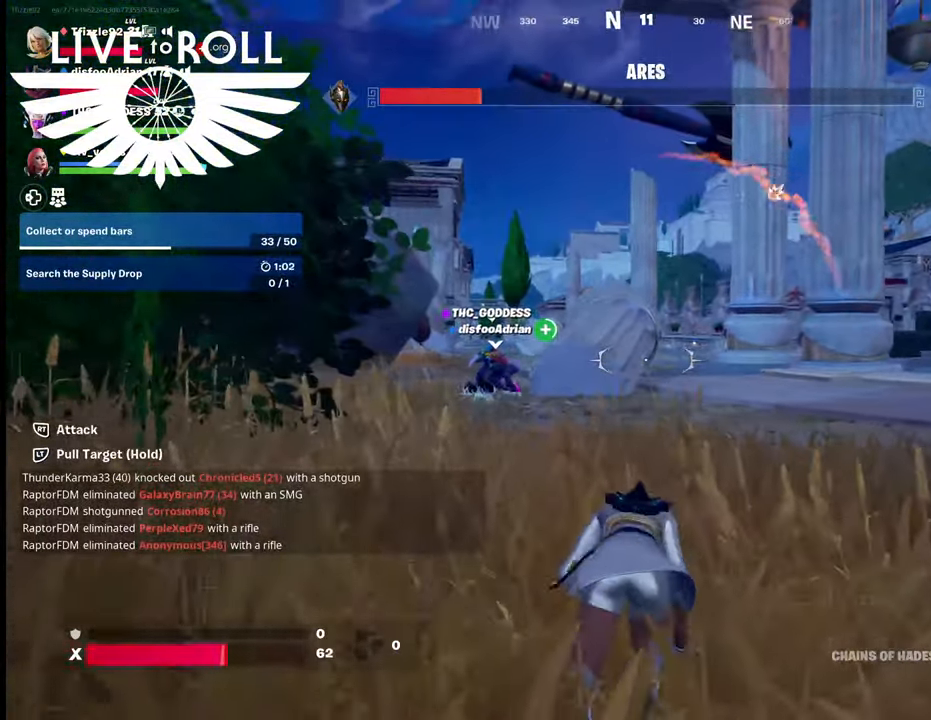
{"buttons": [], "left_stick": "up", "right_stick": "center", "events": []}
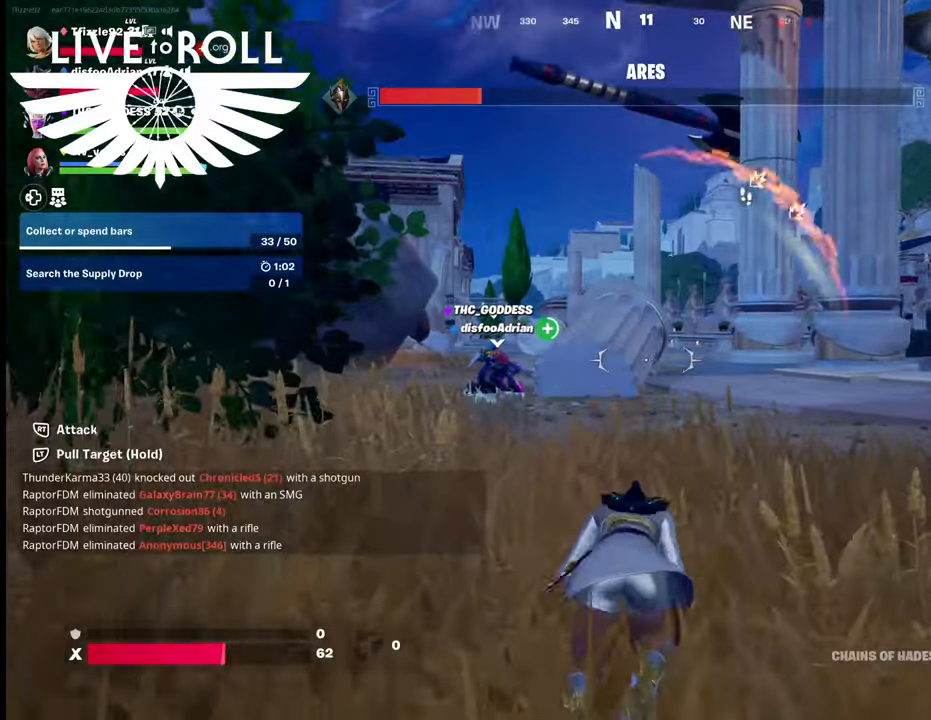
{"buttons": [], "left_stick": "up", "right_stick": "center", "events": []}
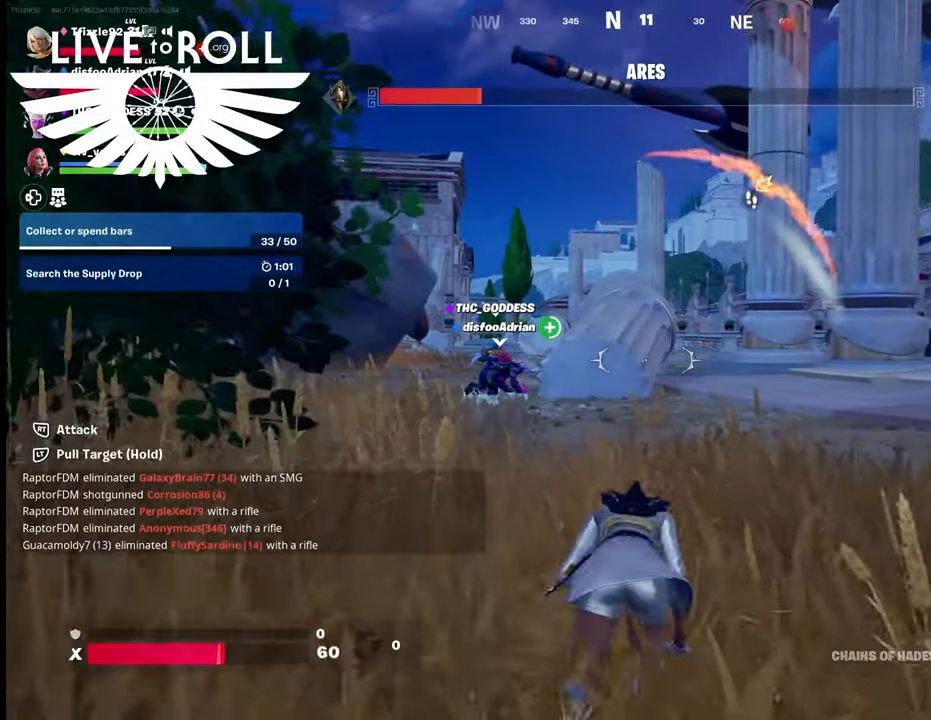
{"buttons": [], "left_stick": "up", "right_stick": "center", "events": []}
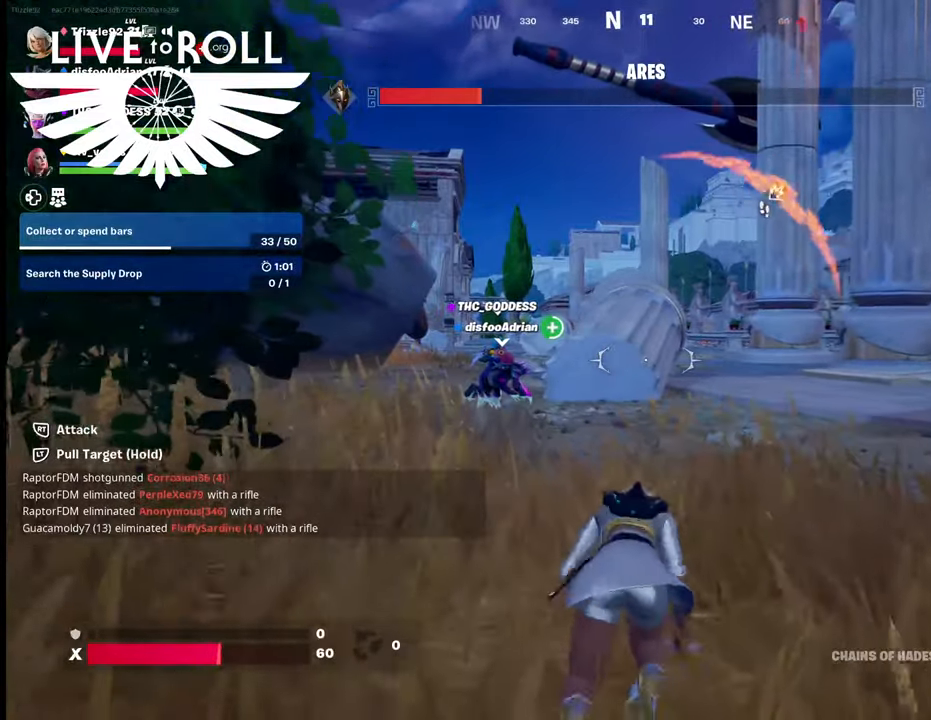
{"buttons": [], "left_stick": "up", "right_stick": "center", "events": []}
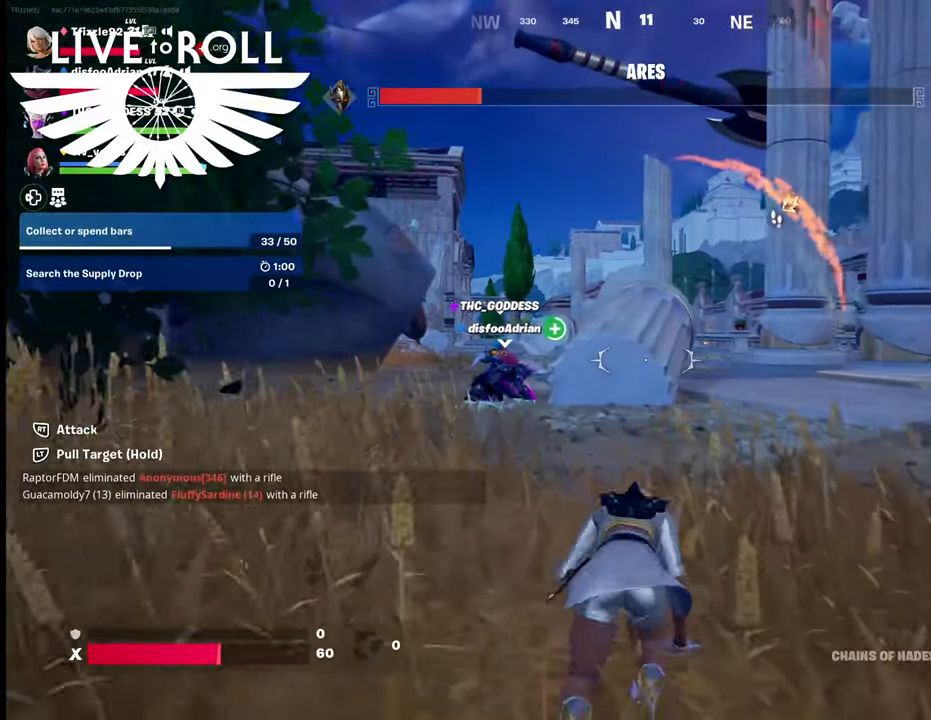
{"buttons": [], "left_stick": "up", "right_stick": "center", "events": []}
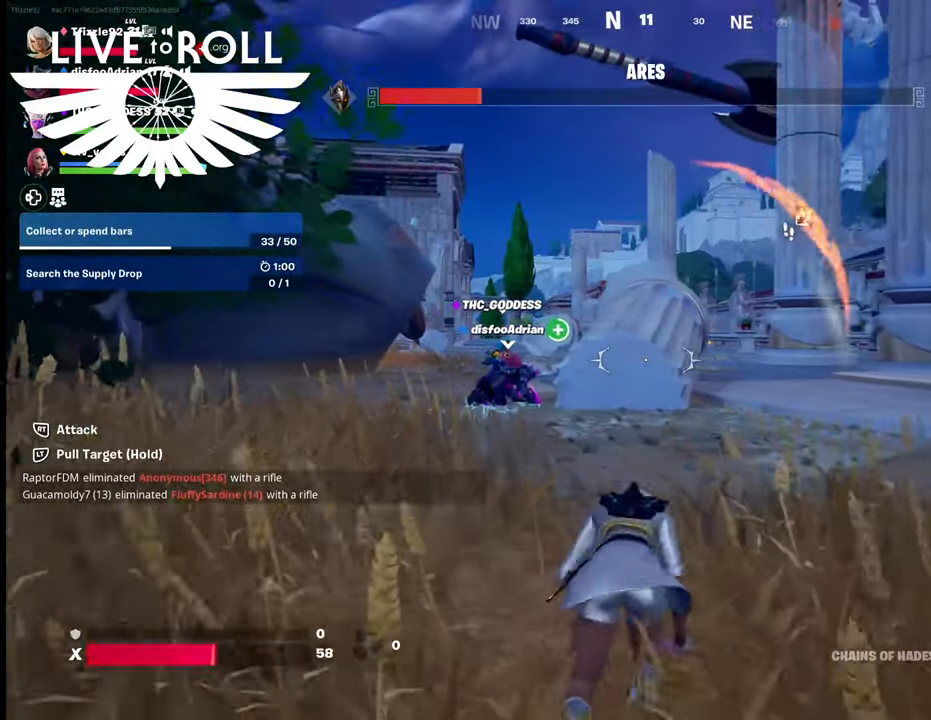
{"buttons": [], "left_stick": "up", "right_stick": "center", "events": []}
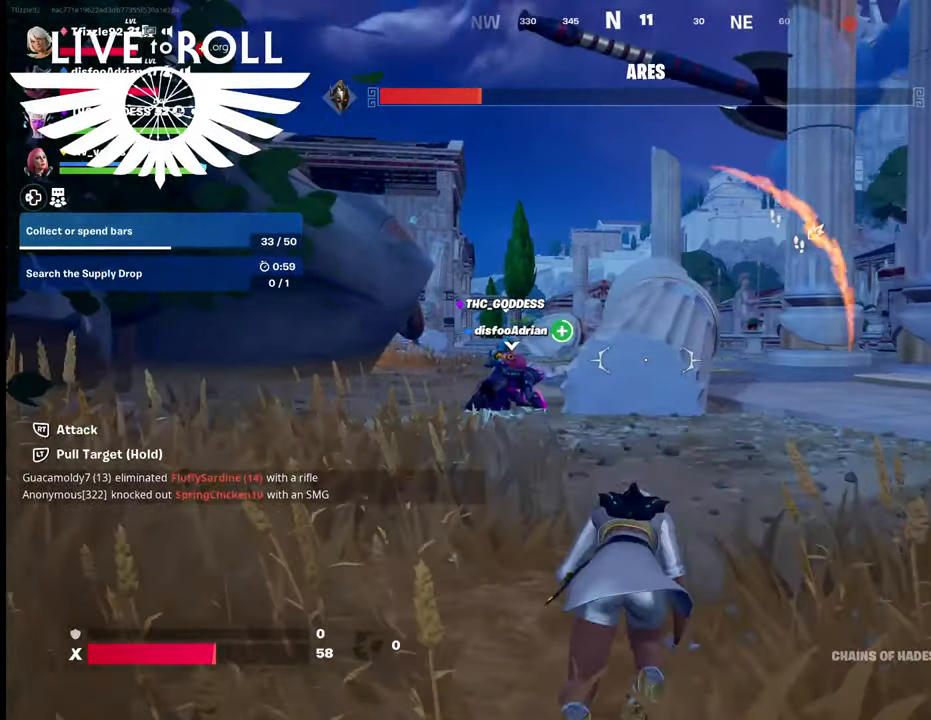
{"buttons": [], "left_stick": "up", "right_stick": "center", "events": []}
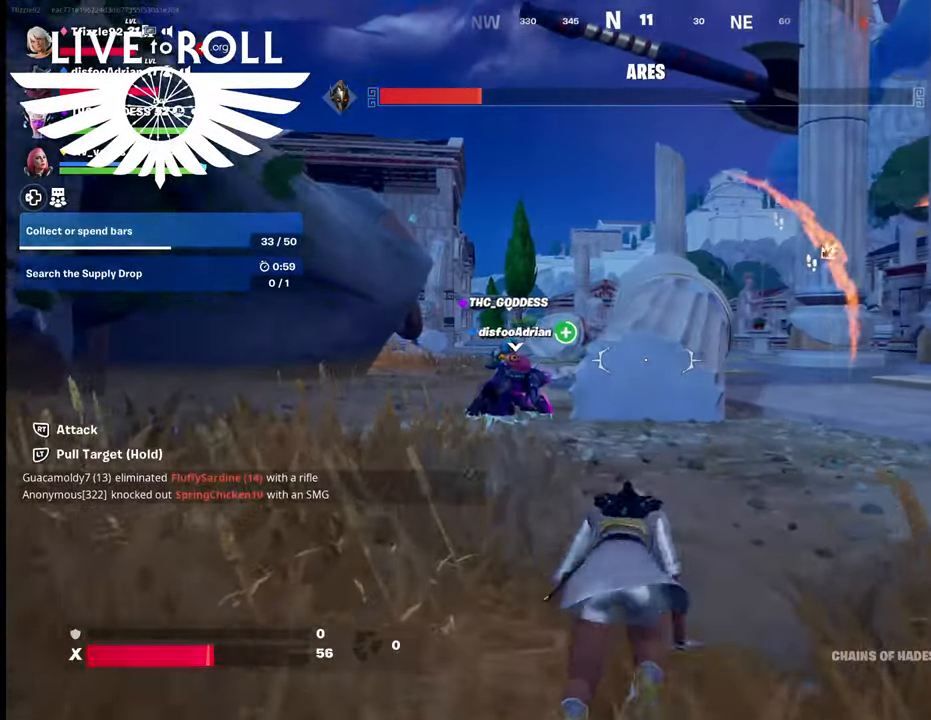
{"buttons": [], "left_stick": "up", "right_stick": "center", "events": []}
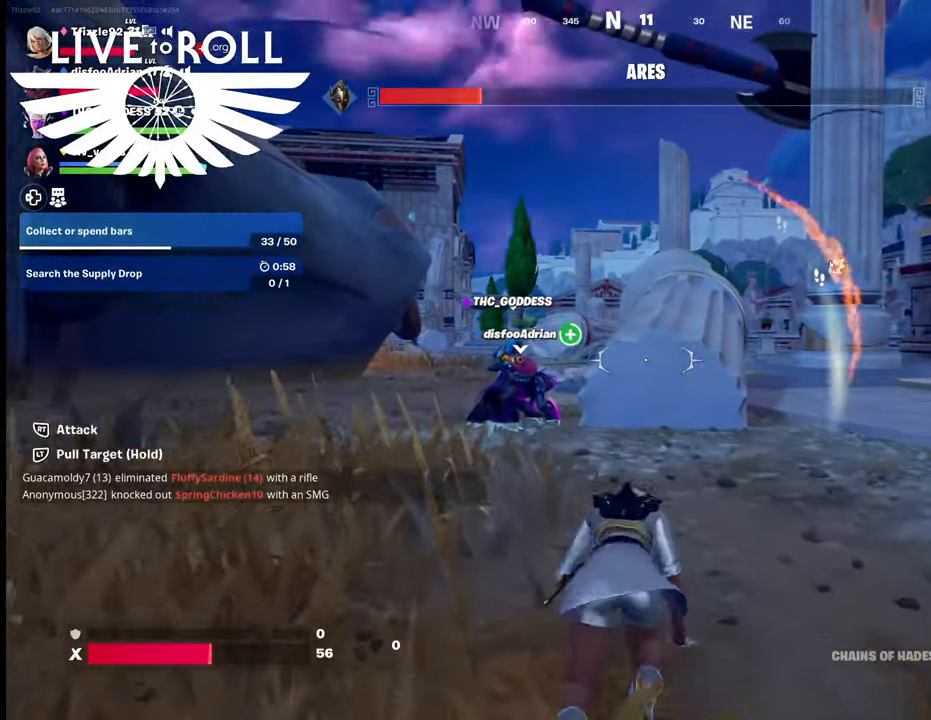
{"buttons": [], "left_stick": "up", "right_stick": "center", "events": []}
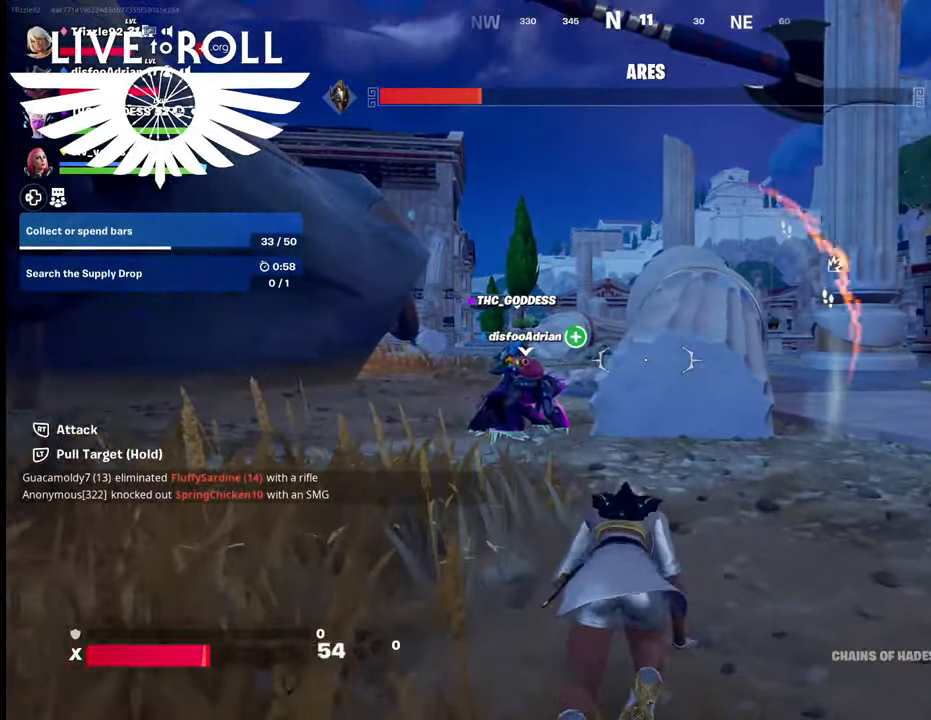
{"buttons": [], "left_stick": "up", "right_stick": "center", "events": []}
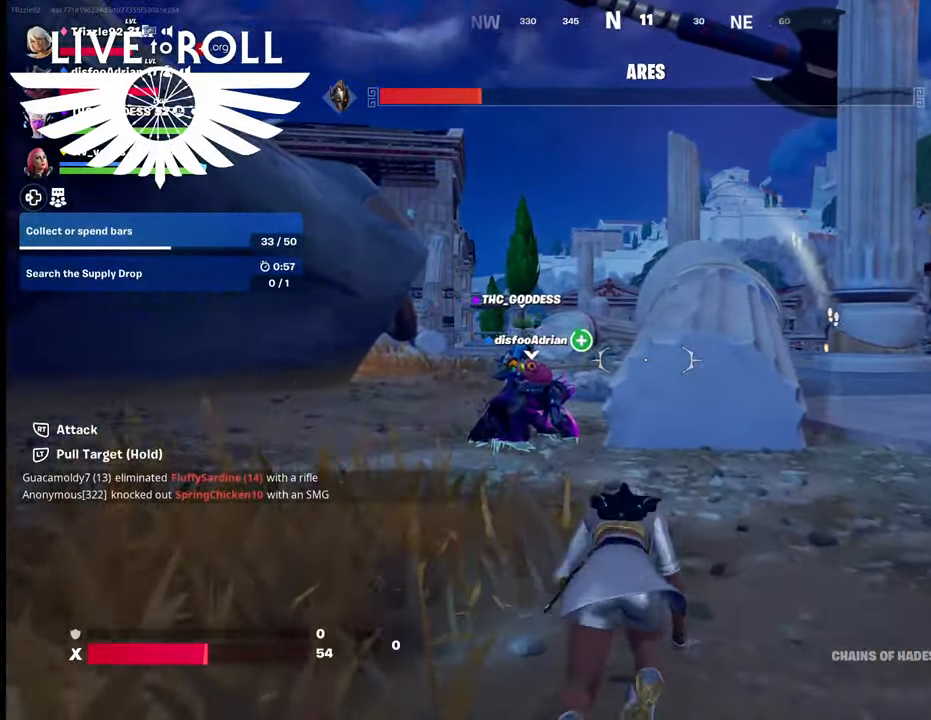
{"buttons": [], "left_stick": "up", "right_stick": "center", "events": []}
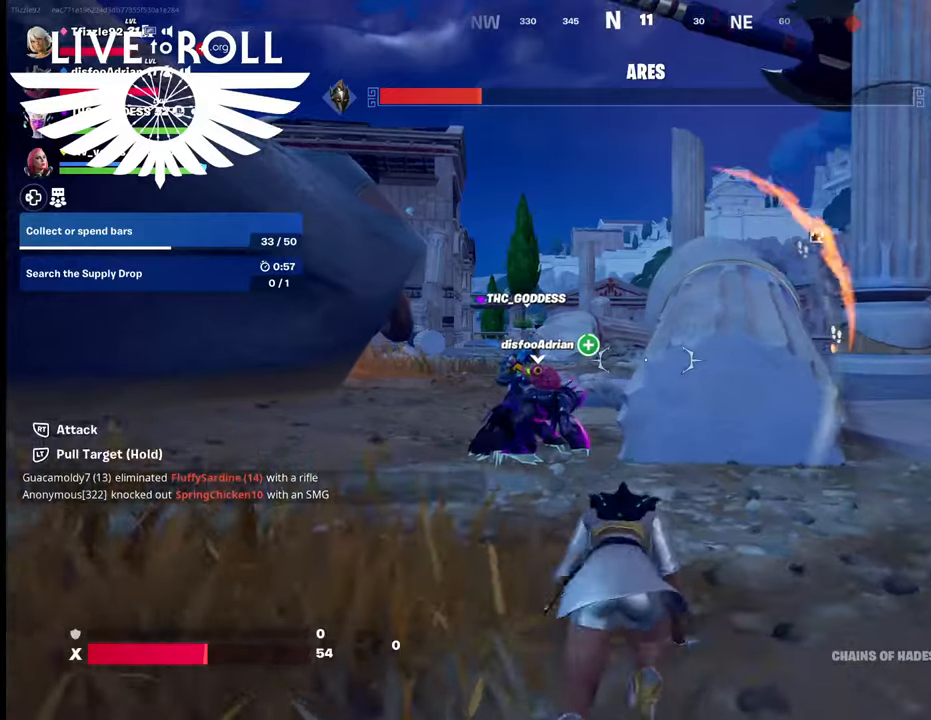
{"buttons": [], "left_stick": "up", "right_stick": "center", "events": []}
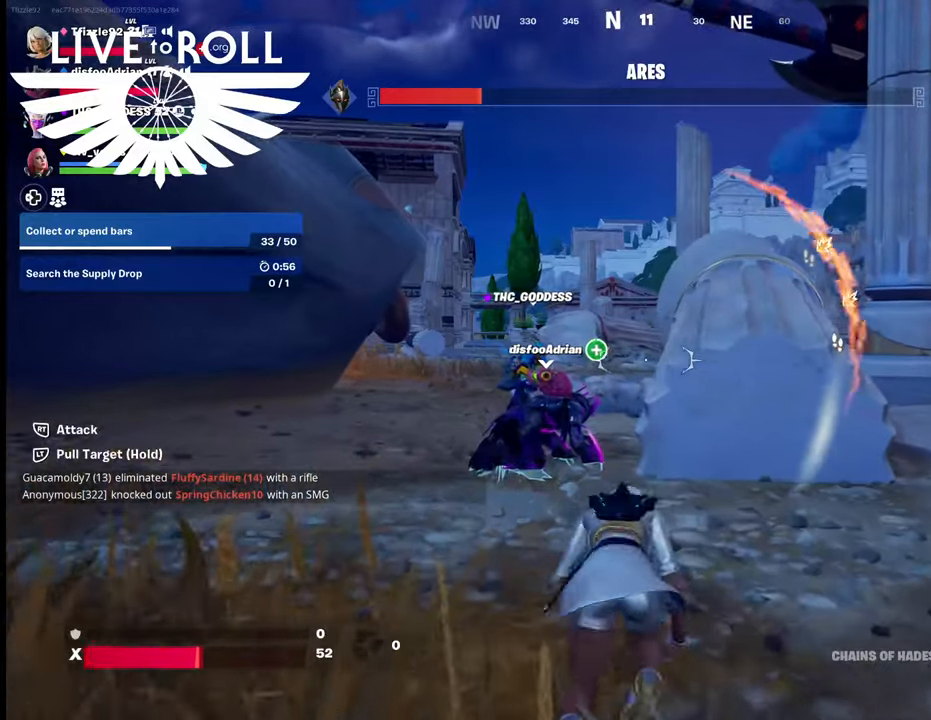
{"buttons": [], "left_stick": "up", "right_stick": "center", "events": []}
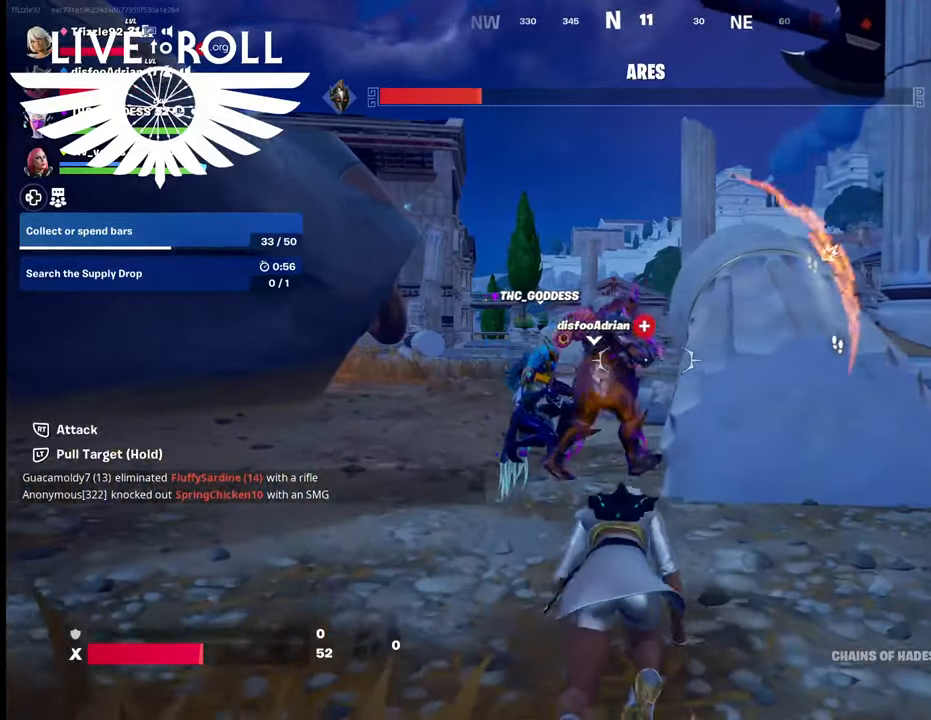
{"buttons": [], "left_stick": "up", "right_stick": "center", "events": []}
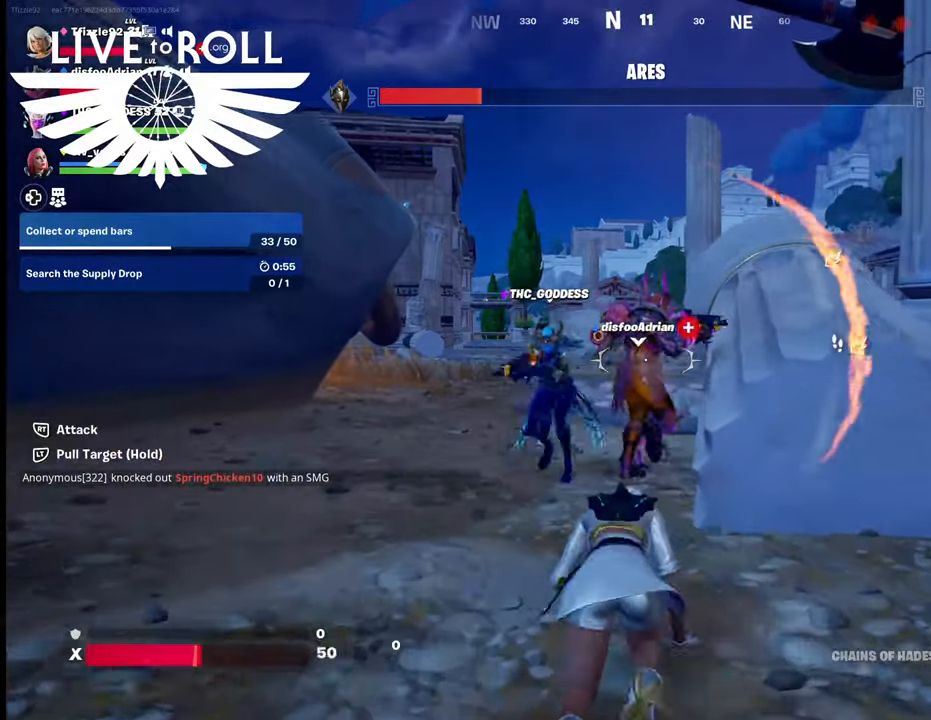
{"buttons": [], "left_stick": "up", "right_stick": "center", "events": []}
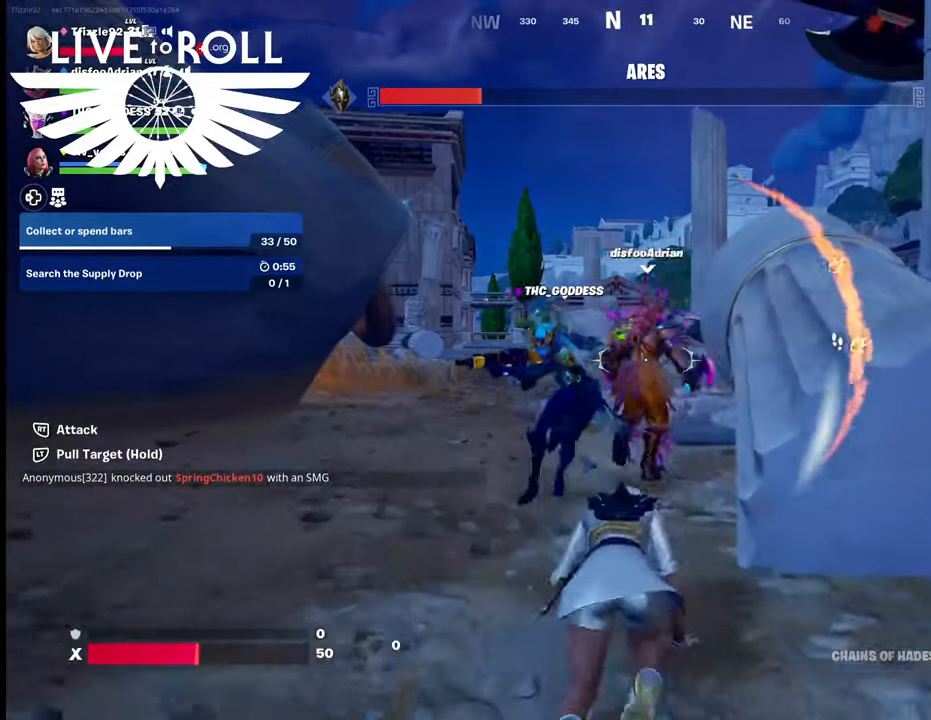
{"buttons": [], "left_stick": "up", "right_stick": "center", "events": []}
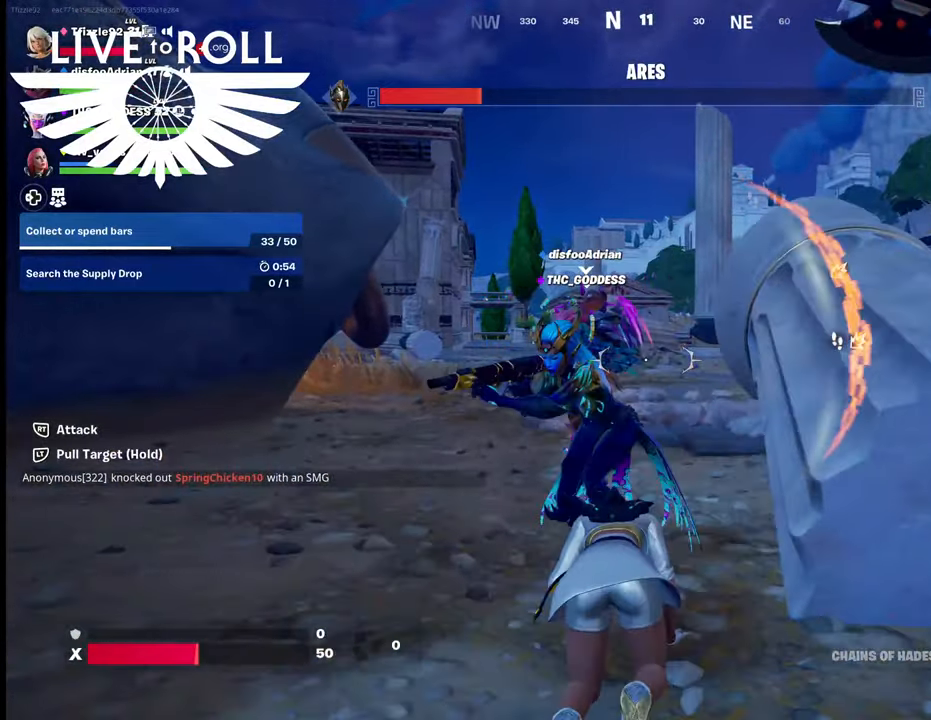
{"buttons": [], "left_stick": "down-left", "right_stick": "center", "events": [[300, "left_stick", "down-left"]]}
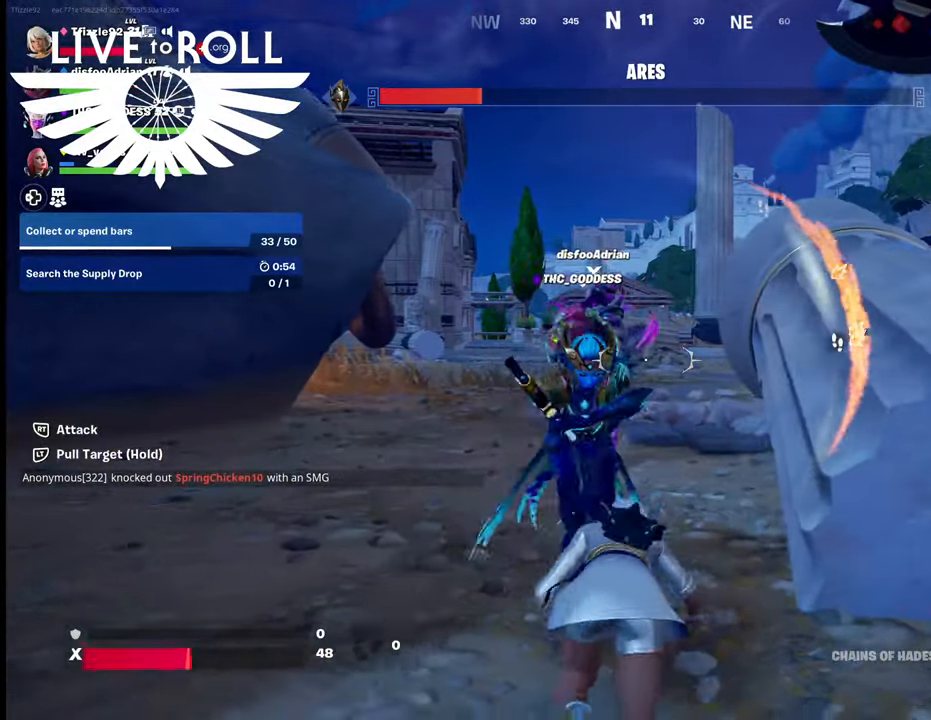
{"buttons": [], "left_stick": "up-right", "right_stick": "center", "events": [[67, "left_stick", "down"], [300, "left_stick", "center"], [400, "left_stick", "up-right"]]}
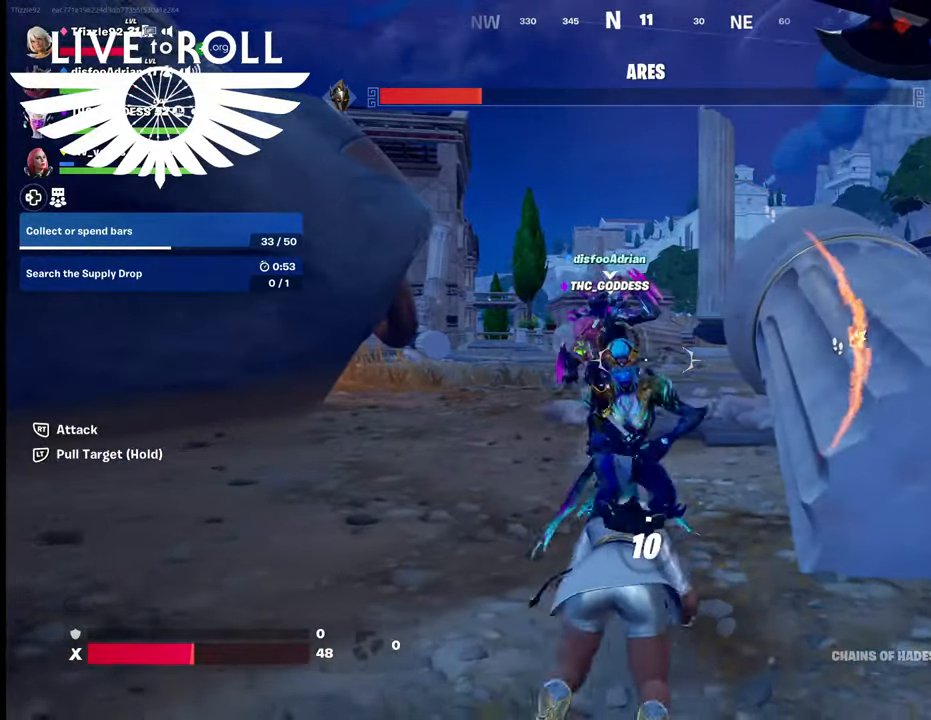
{"buttons": [], "left_stick": "up-right", "right_stick": "center", "events": []}
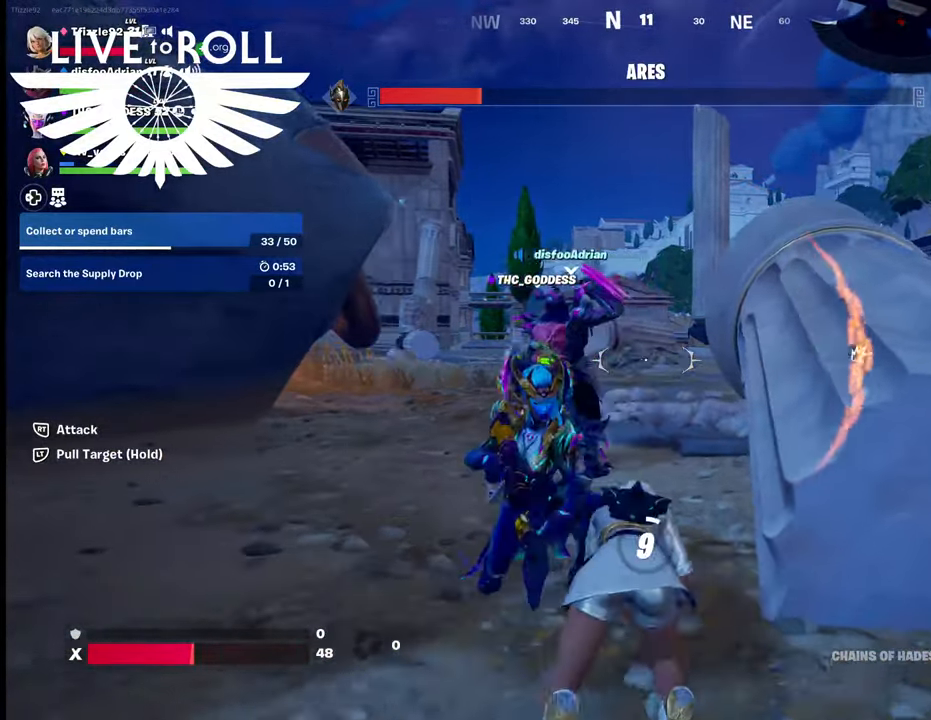
{"buttons": [], "left_stick": "center", "right_stick": "center", "events": [[167, "left_stick", "center"], [367, "left_stick", "down"], [500, "left_stick", "center"]]}